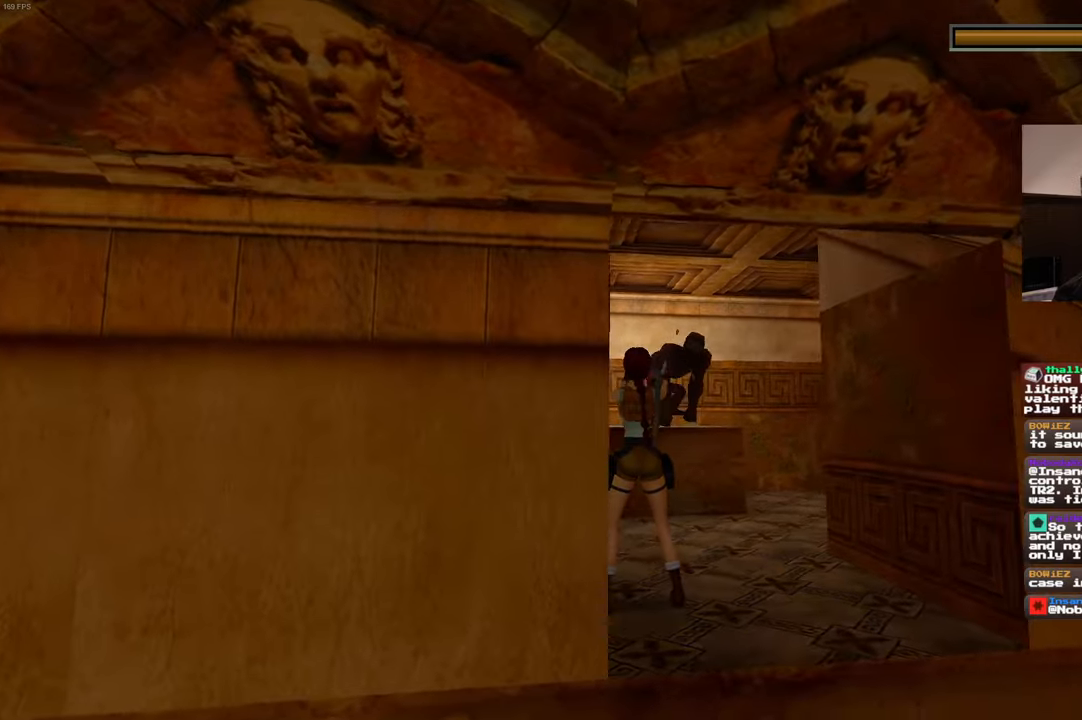
Gameplay with a controller (PlayStation layout); each line is a JSON object with the inputs held at the frame after it. "events" lists button and stick changes between this image and that frame as [ms after this image, input, new state], when the widget could be followed in between. Not read: DPAD_LEFT L3 R2 R3.
{"buttons": ["SQUARE", "L2"], "left_stick": "up", "right_stick": "center", "events": [[334, "SQUARE", "down"], [400, "left_stick", "up"]]}
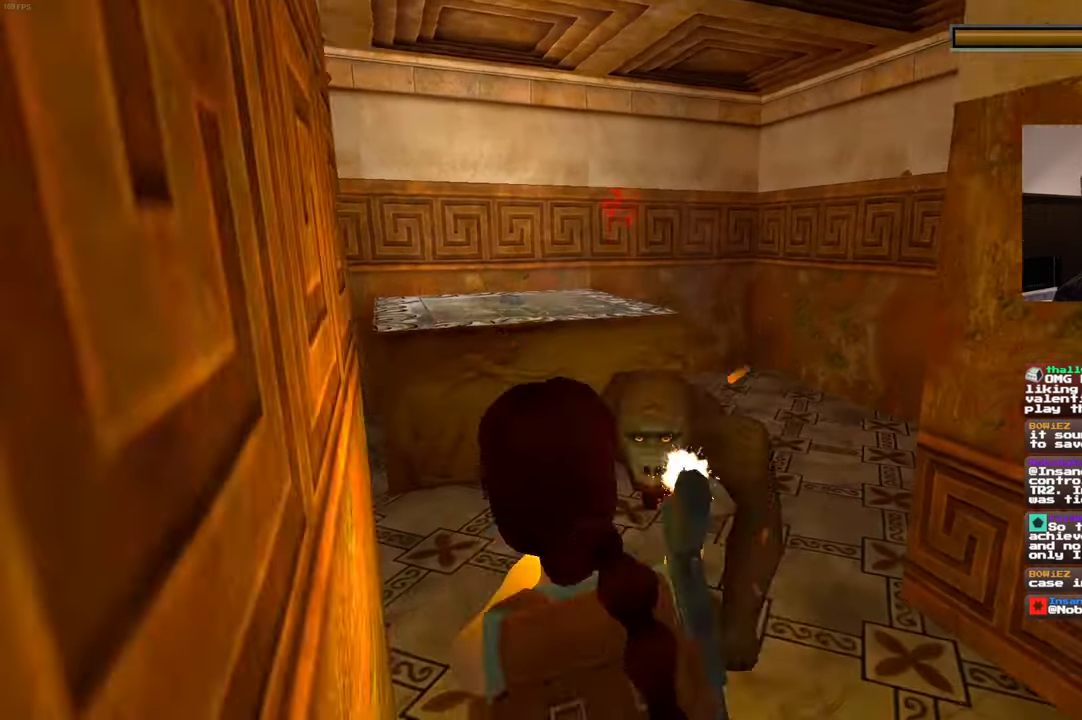
{"buttons": ["L2"], "left_stick": "center", "right_stick": "center", "events": [[67, "SQUARE", "up"], [100, "CIRCLE", "down"], [167, "left_stick", "center"], [367, "CIRCLE", "up"]]}
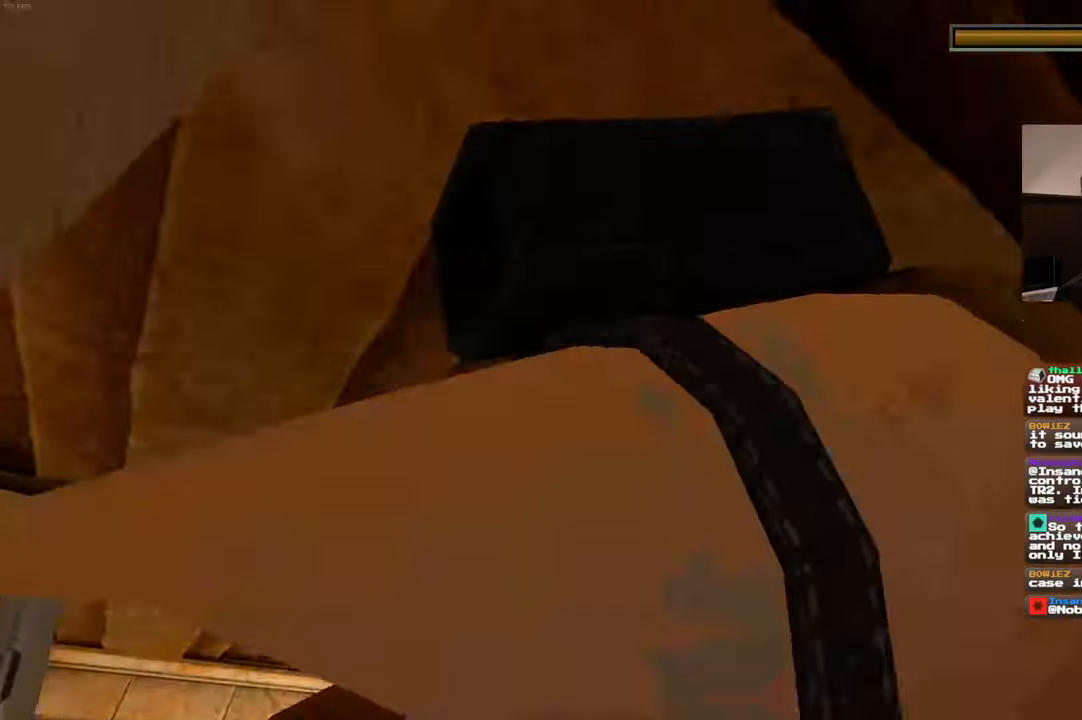
{"buttons": ["L2"], "left_stick": "center", "right_stick": "center", "events": []}
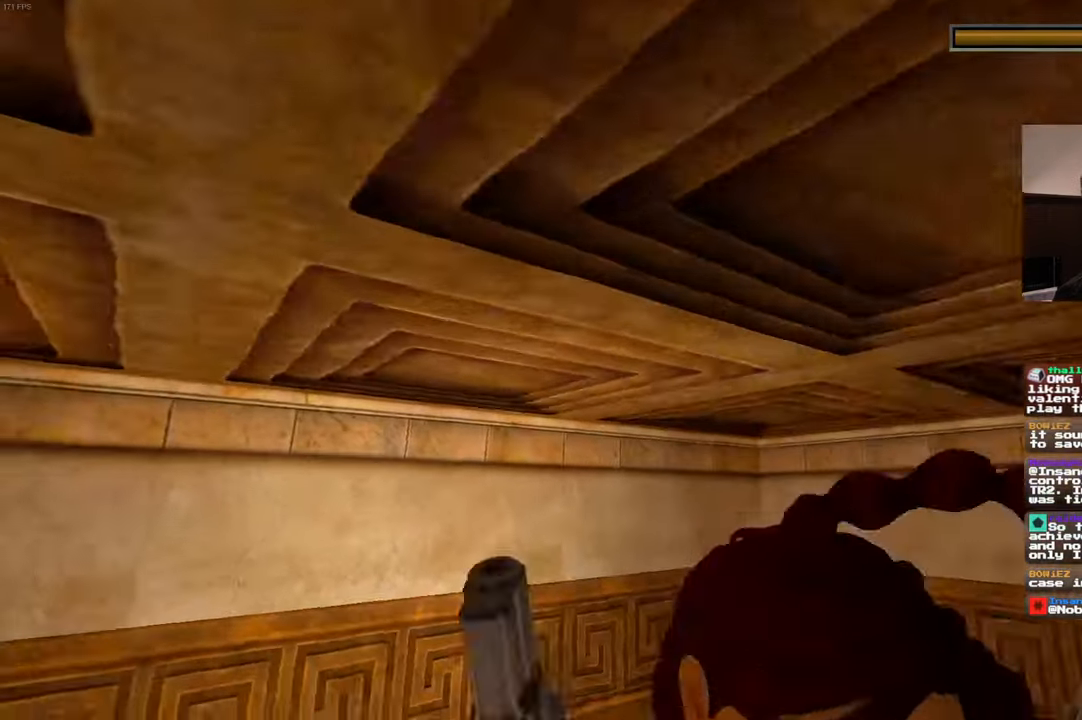
{"buttons": ["L2"], "left_stick": "center", "right_stick": "center", "events": []}
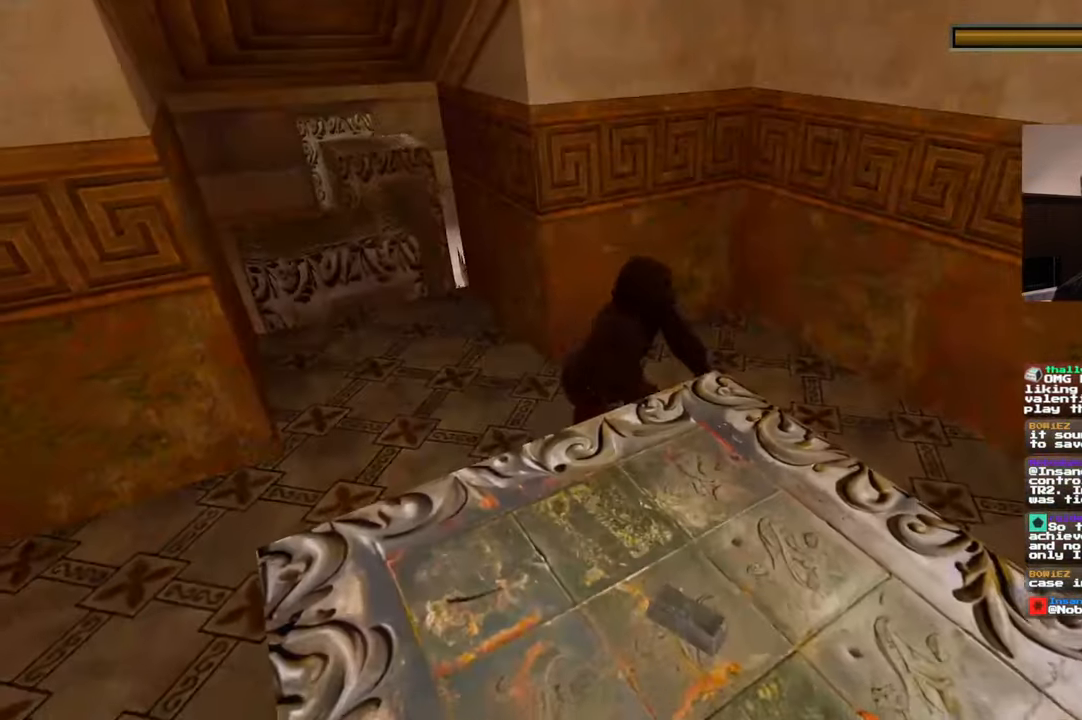
{"buttons": ["L2"], "left_stick": "center", "right_stick": "center", "events": []}
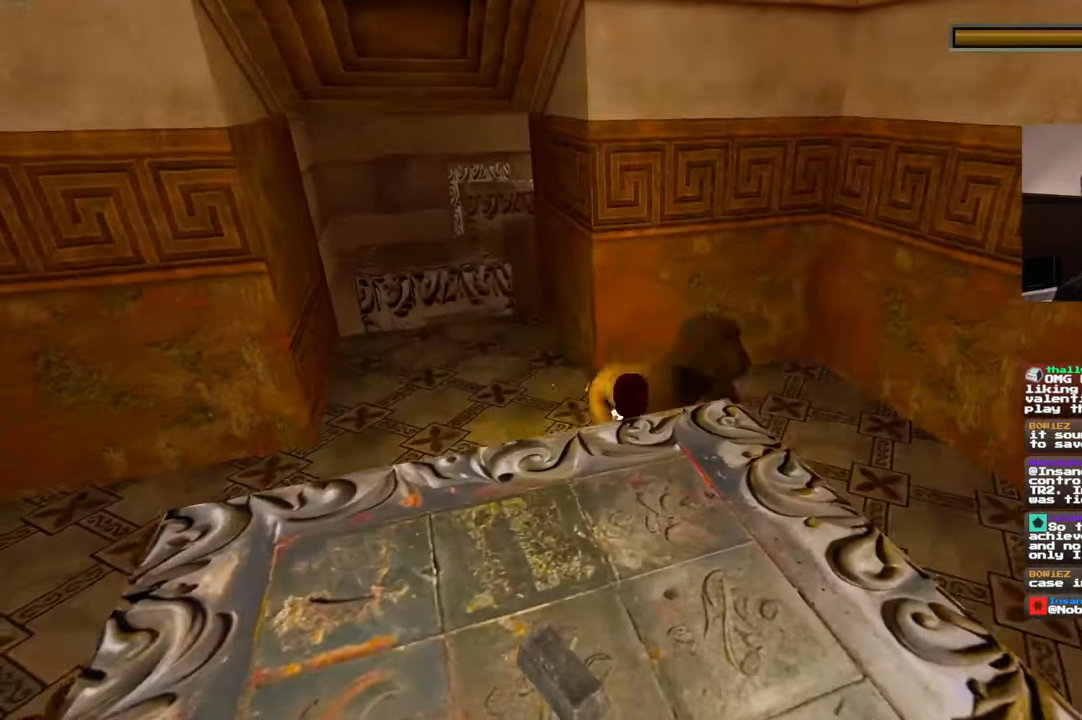
{"buttons": ["L2"], "left_stick": "center", "right_stick": "center", "events": []}
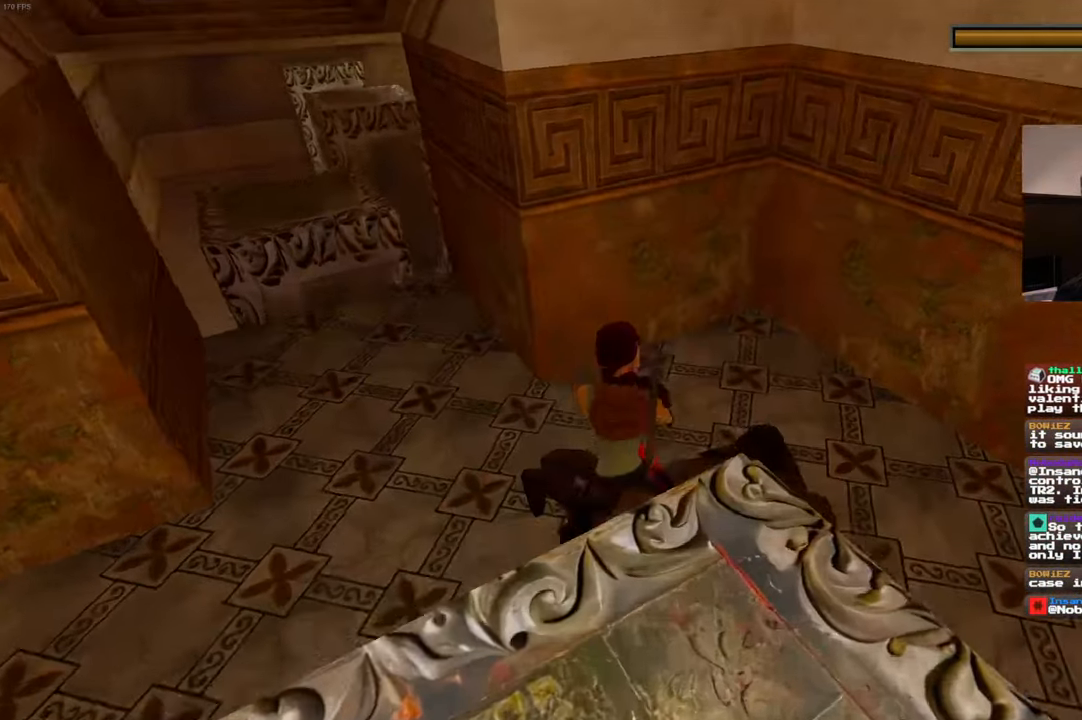
{"buttons": [], "left_stick": "center", "right_stick": "center", "events": [[350, "L2", "up"]]}
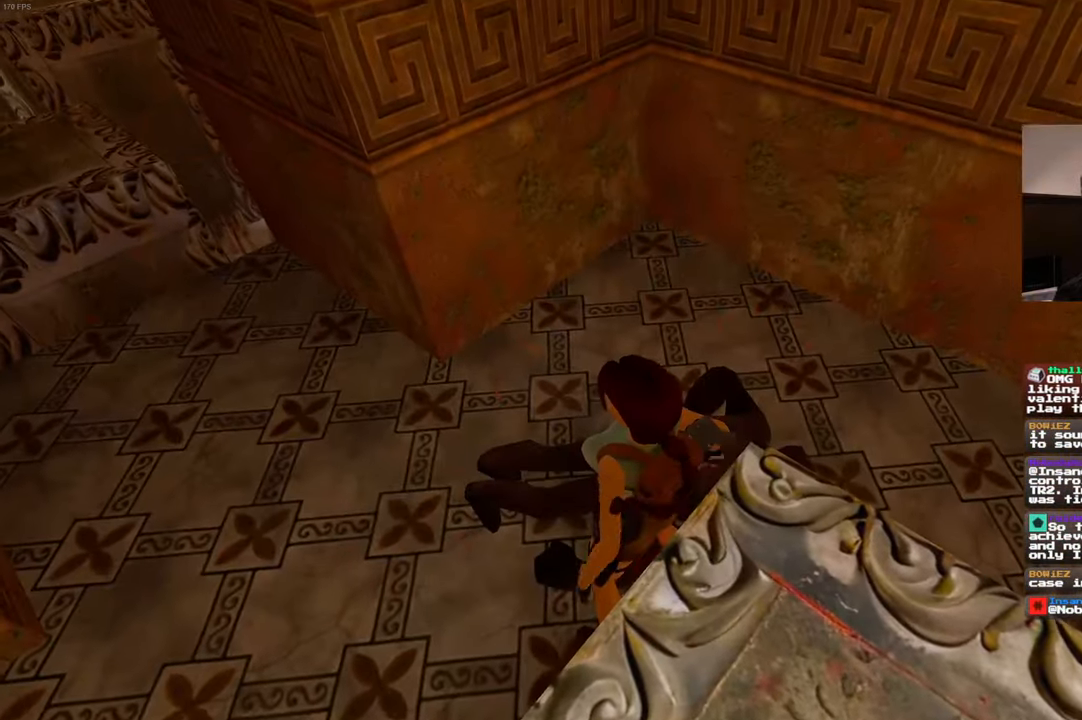
{"buttons": [], "left_stick": "up-right", "right_stick": "right", "events": [[350, "left_stick", "up-right"], [450, "right_stick", "right"]]}